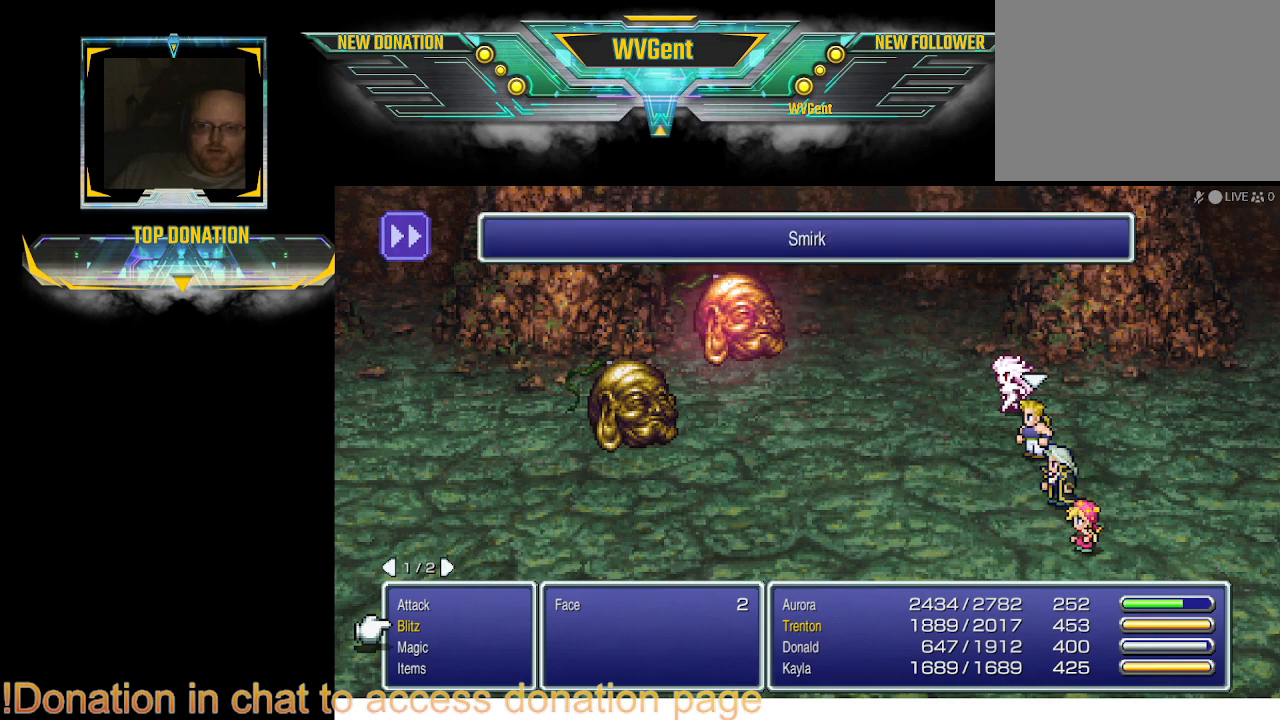
Gameplay with a controller (PlayStation layout); each line is a JSON object with the inputs held at the frame after it. "events" lists button and stick changes between this image and that frame as [ms after this image, input, new state], when the widget could be followed in between. Not read: L1 L3 R3.
{"buttons": [], "left_stick": "center", "right_stick": "center", "events": [[67, "CROSS", "down"], [167, "CROSS", "up"]]}
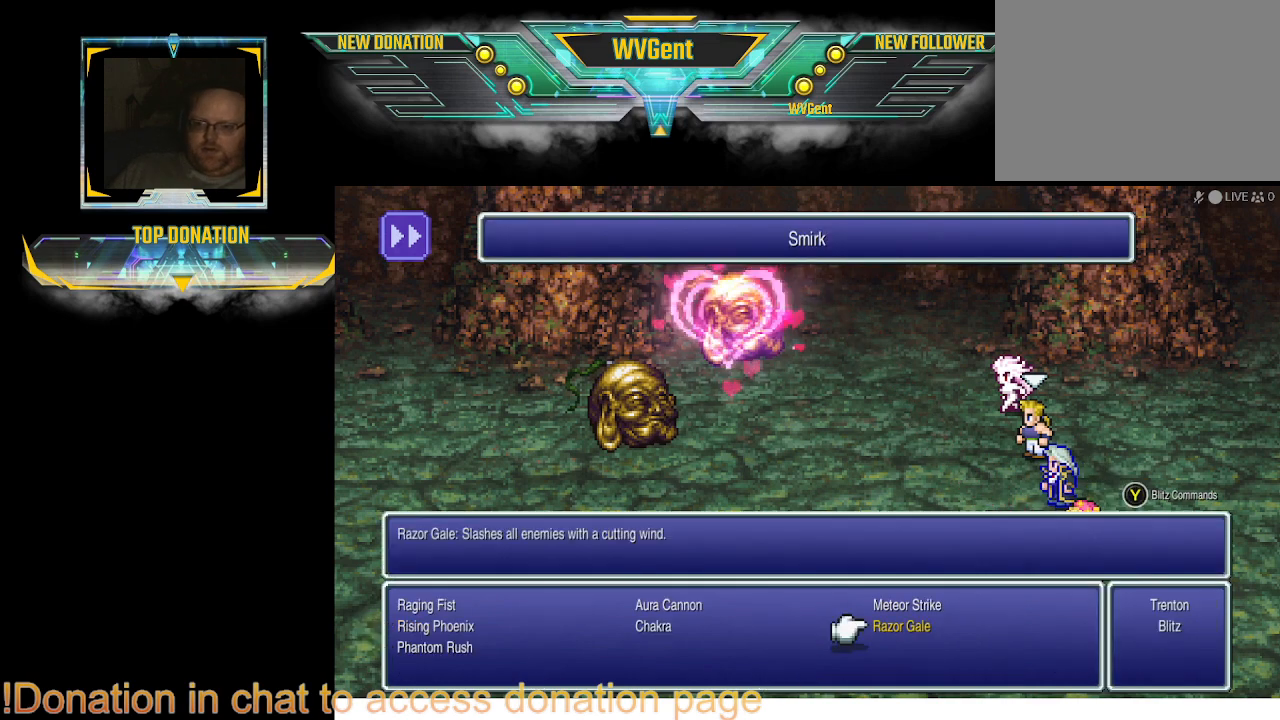
{"buttons": [], "left_stick": "center", "right_stick": "center", "events": []}
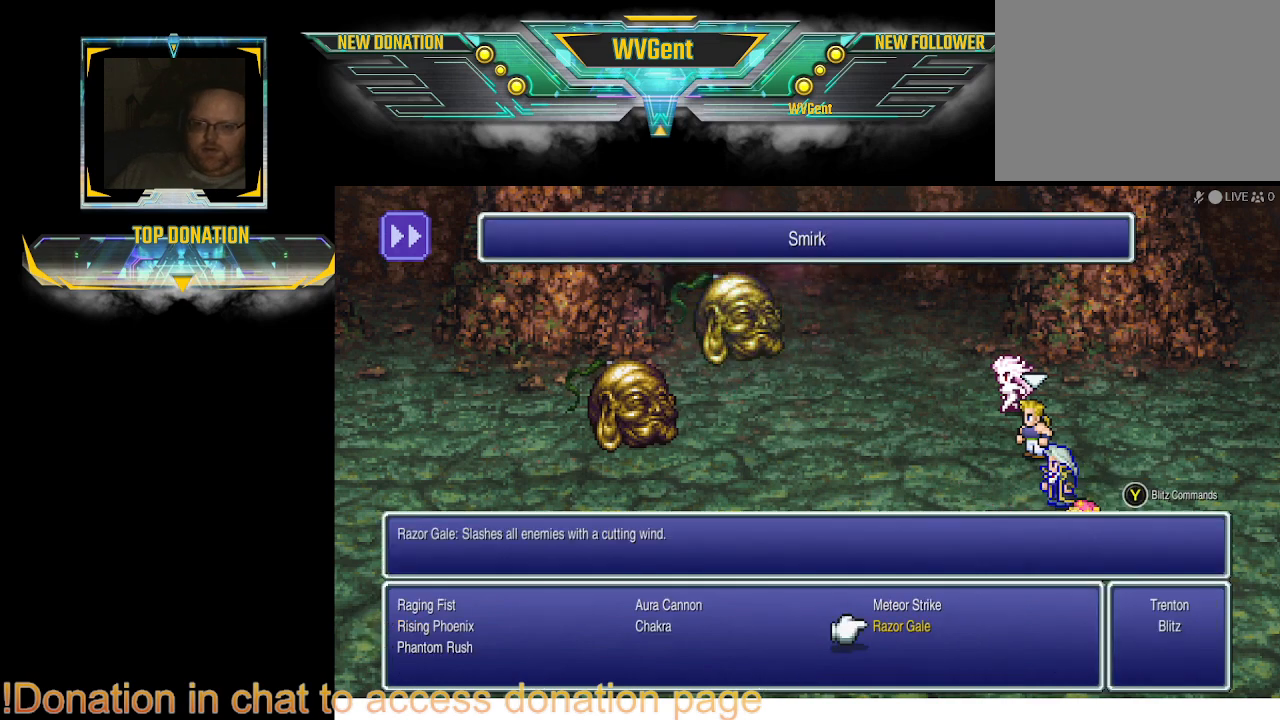
{"buttons": [], "left_stick": "center", "right_stick": "center", "events": []}
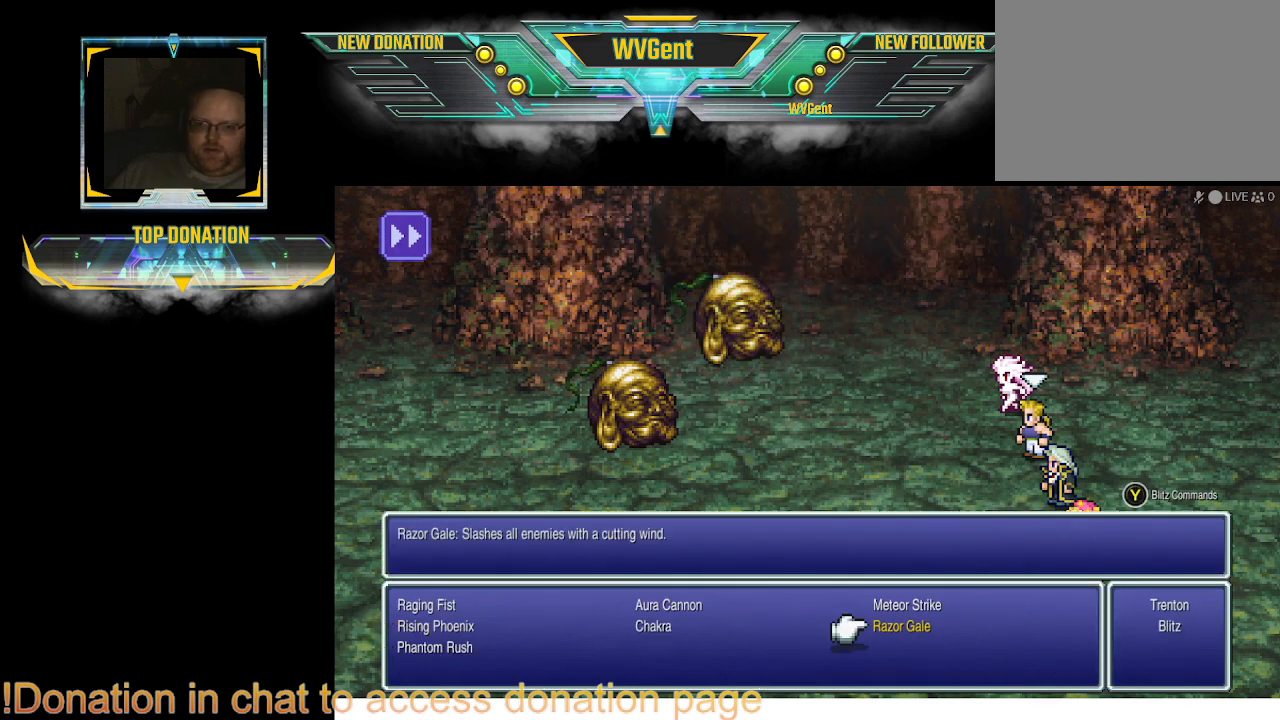
{"buttons": [], "left_stick": "center", "right_stick": "center", "events": []}
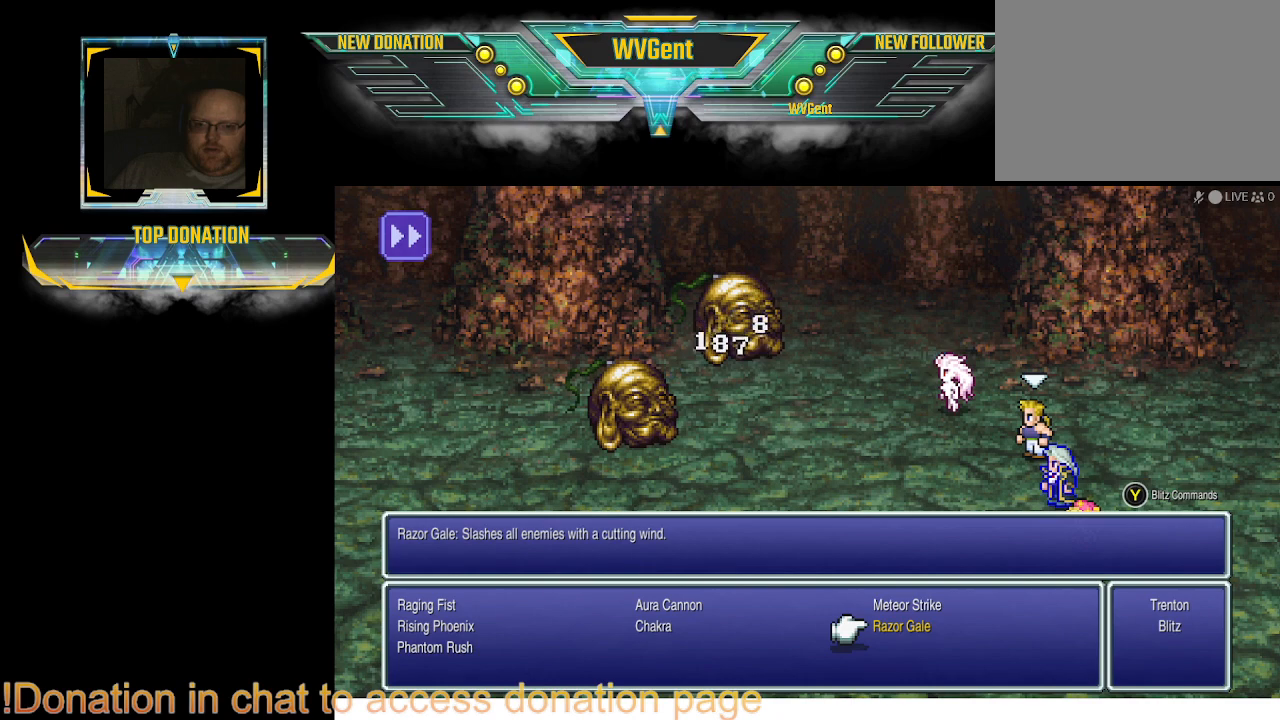
{"buttons": [], "left_stick": "center", "right_stick": "center", "events": [[267, "left_stick", "left"], [433, "left_stick", "center"]]}
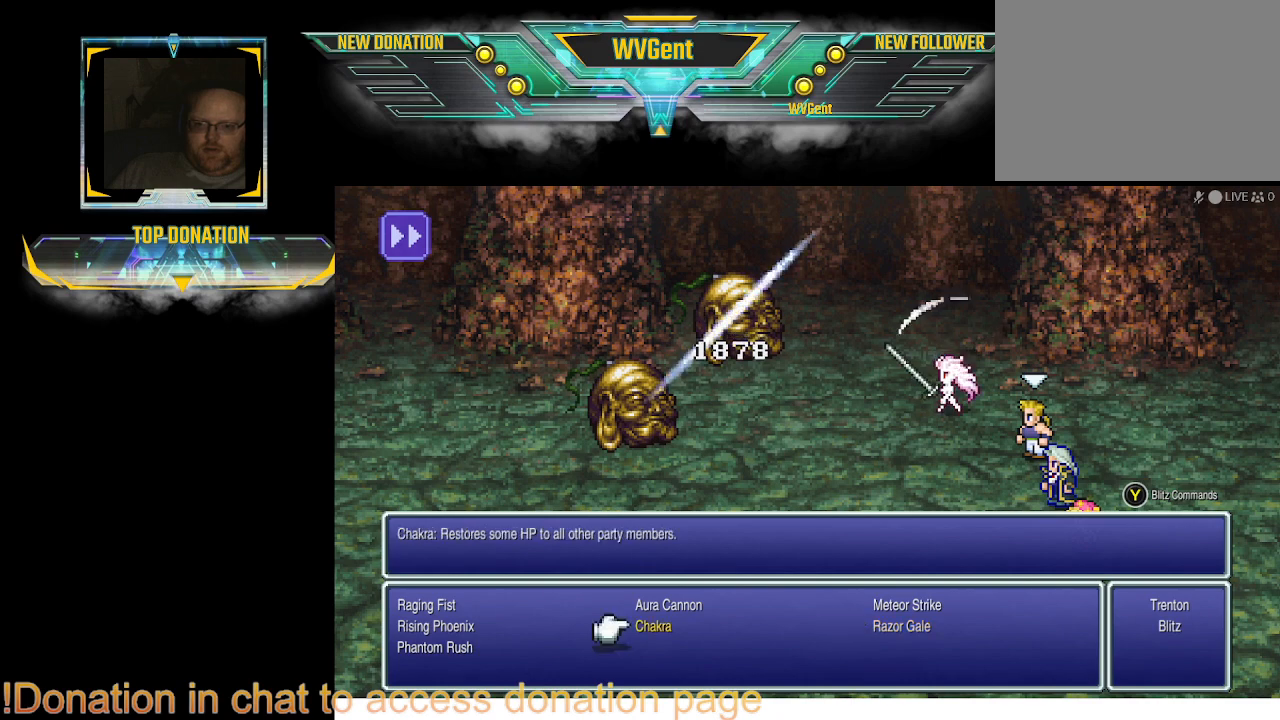
{"buttons": [], "left_stick": "center", "right_stick": "center", "events": [[167, "left_stick", "left"], [233, "left_stick", "center"]]}
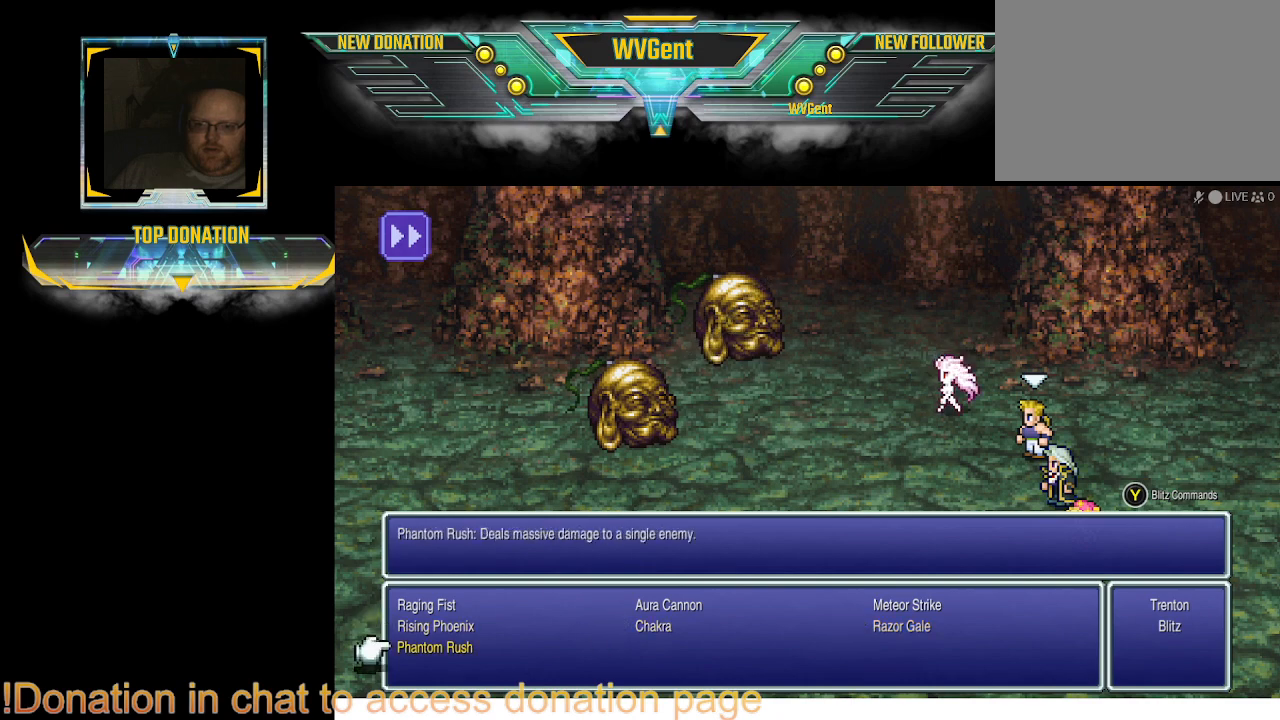
{"buttons": ["CROSS"], "left_stick": "center", "right_stick": "center", "events": [[33, "left_stick", "down"], [100, "left_stick", "center"], [500, "CROSS", "down"]]}
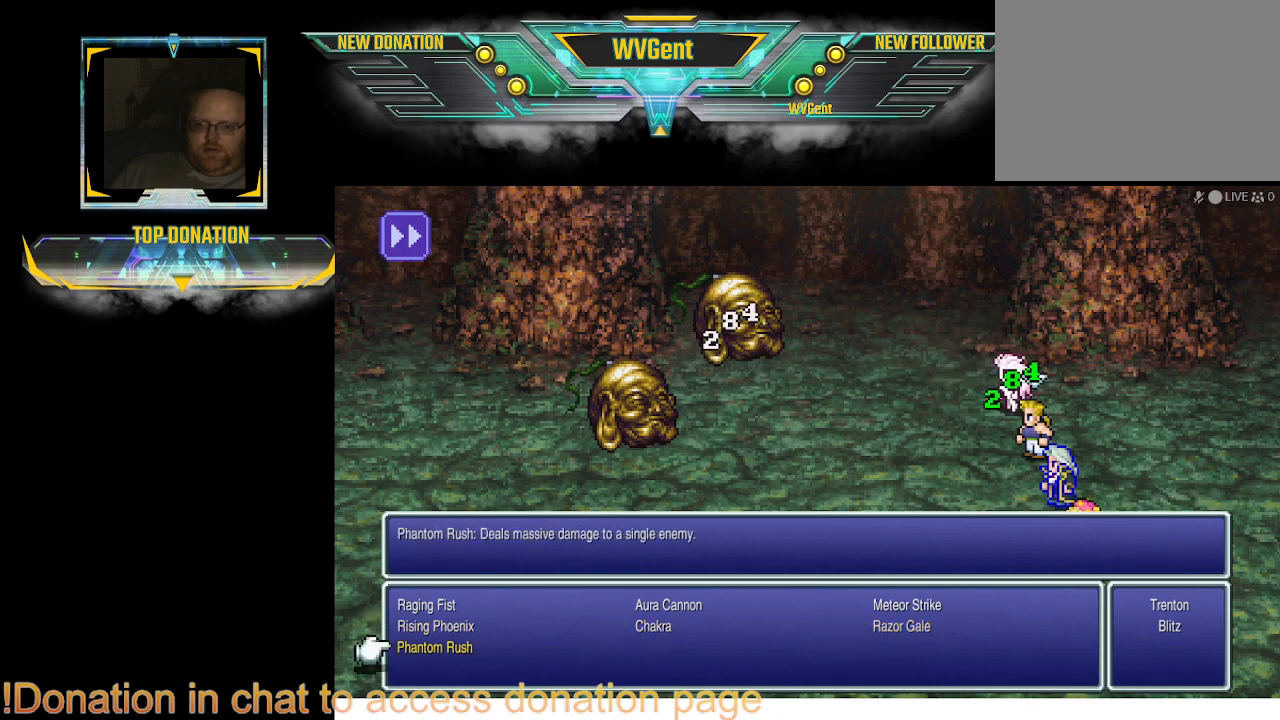
{"buttons": [], "left_stick": "center", "right_stick": "center", "events": [[67, "CROSS", "up"]]}
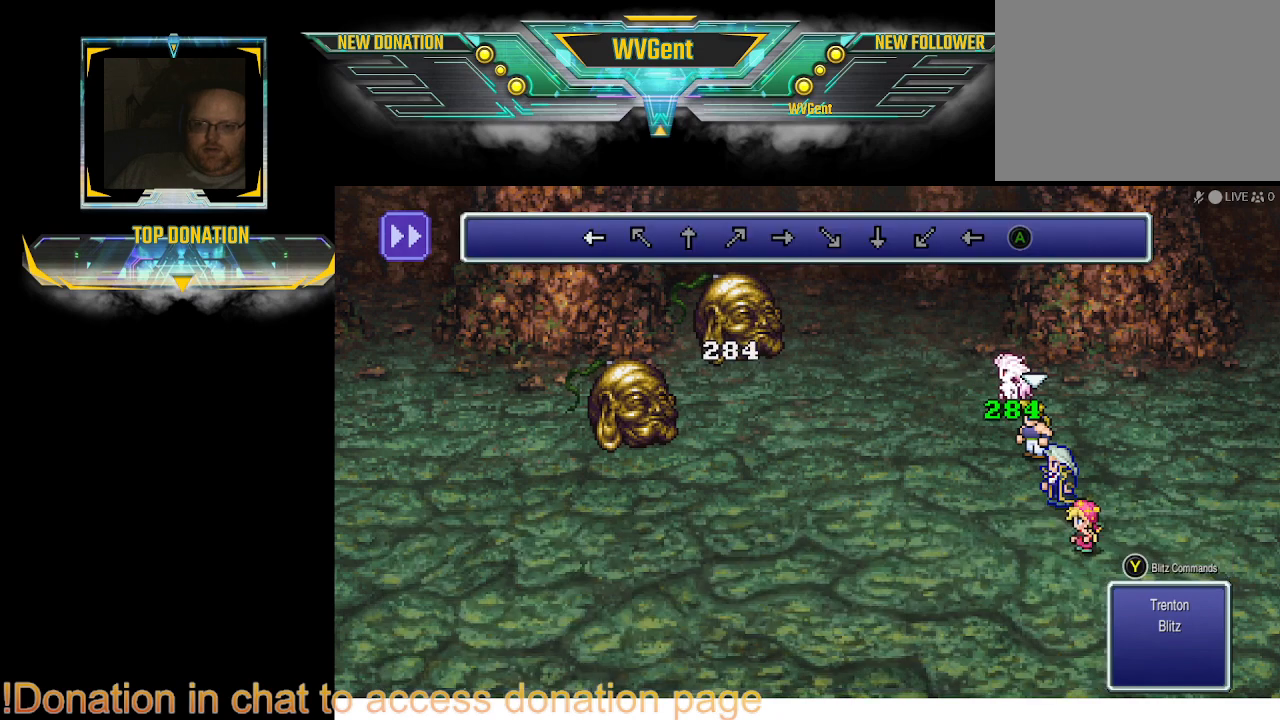
{"buttons": [], "left_stick": "left", "right_stick": "center", "events": [[433, "left_stick", "left"]]}
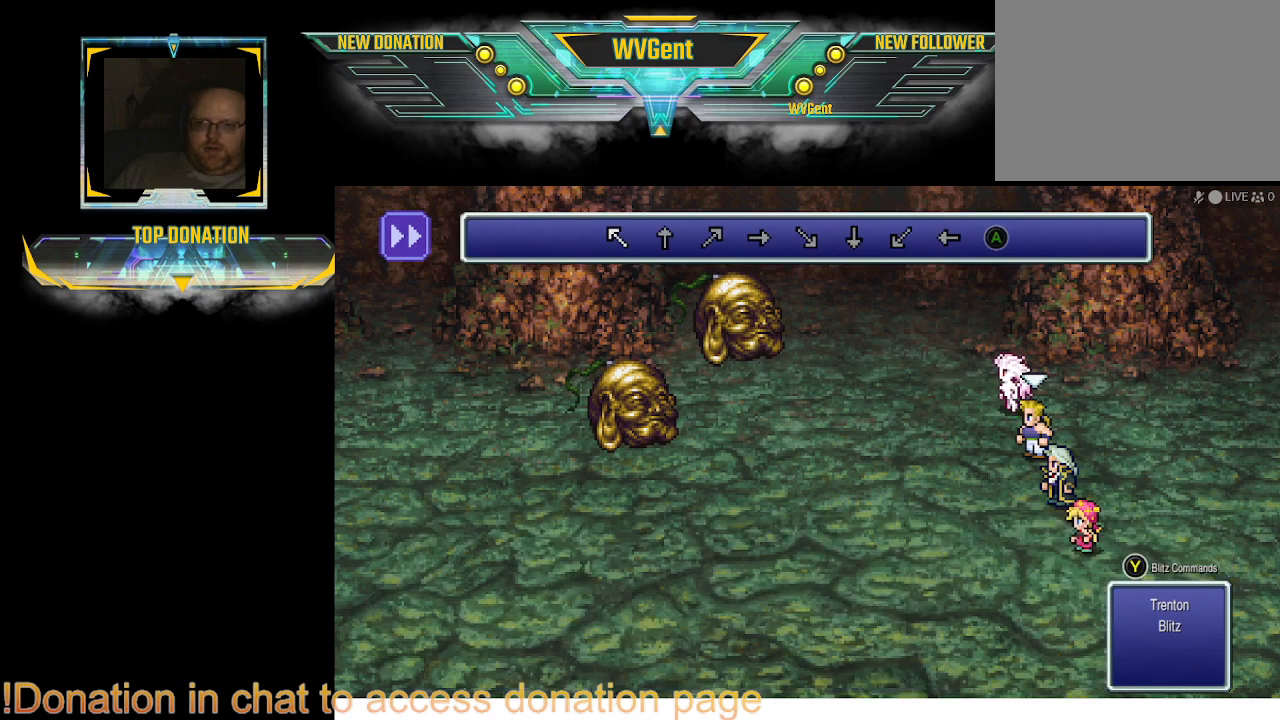
{"buttons": [], "left_stick": "center", "right_stick": "center", "events": [[200, "left_stick", "center"]]}
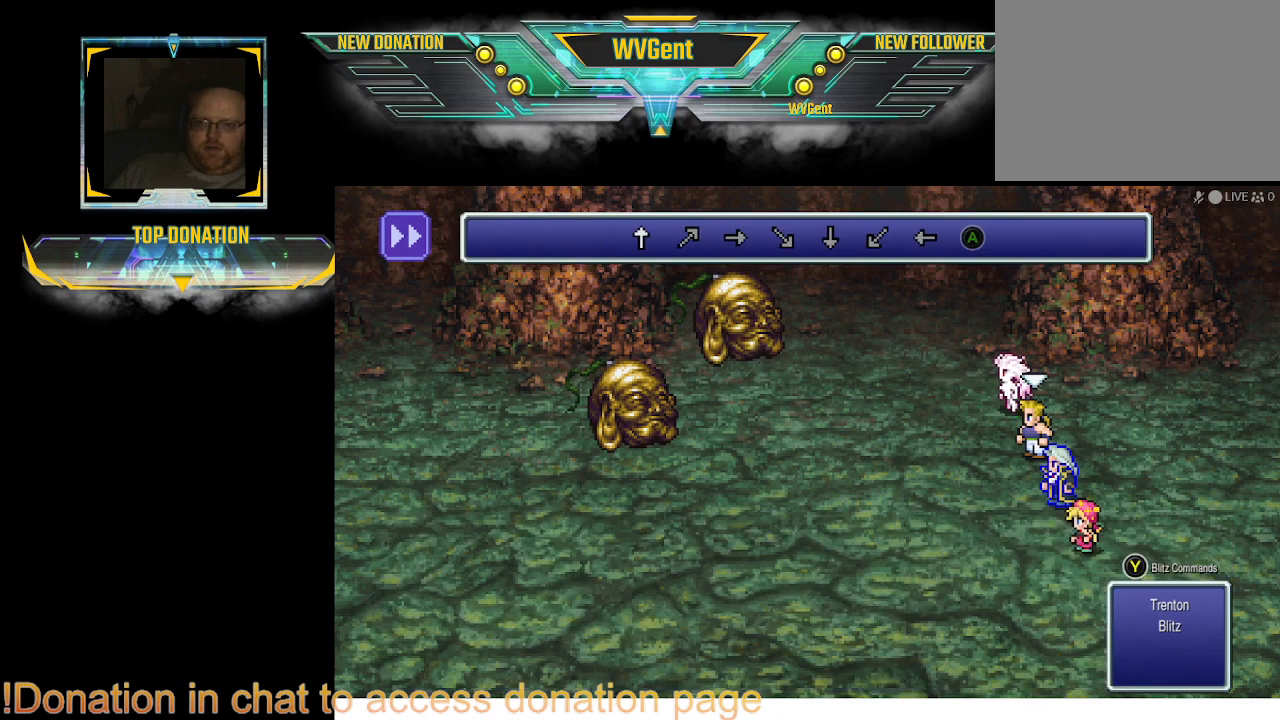
{"buttons": [], "left_stick": "center", "right_stick": "center", "events": [[367, "left_stick", "up"], [500, "left_stick", "center"]]}
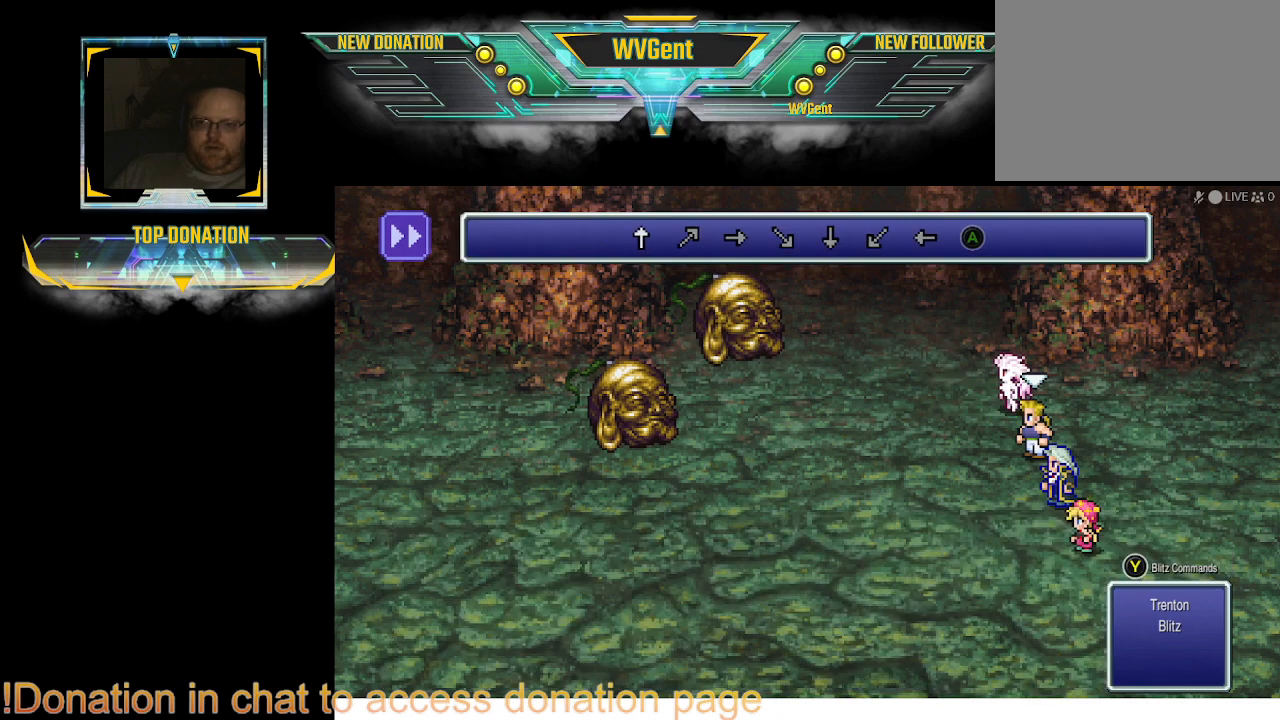
{"buttons": [], "left_stick": "center", "right_stick": "center", "events": [[300, "left_stick", "up"], [433, "left_stick", "center"]]}
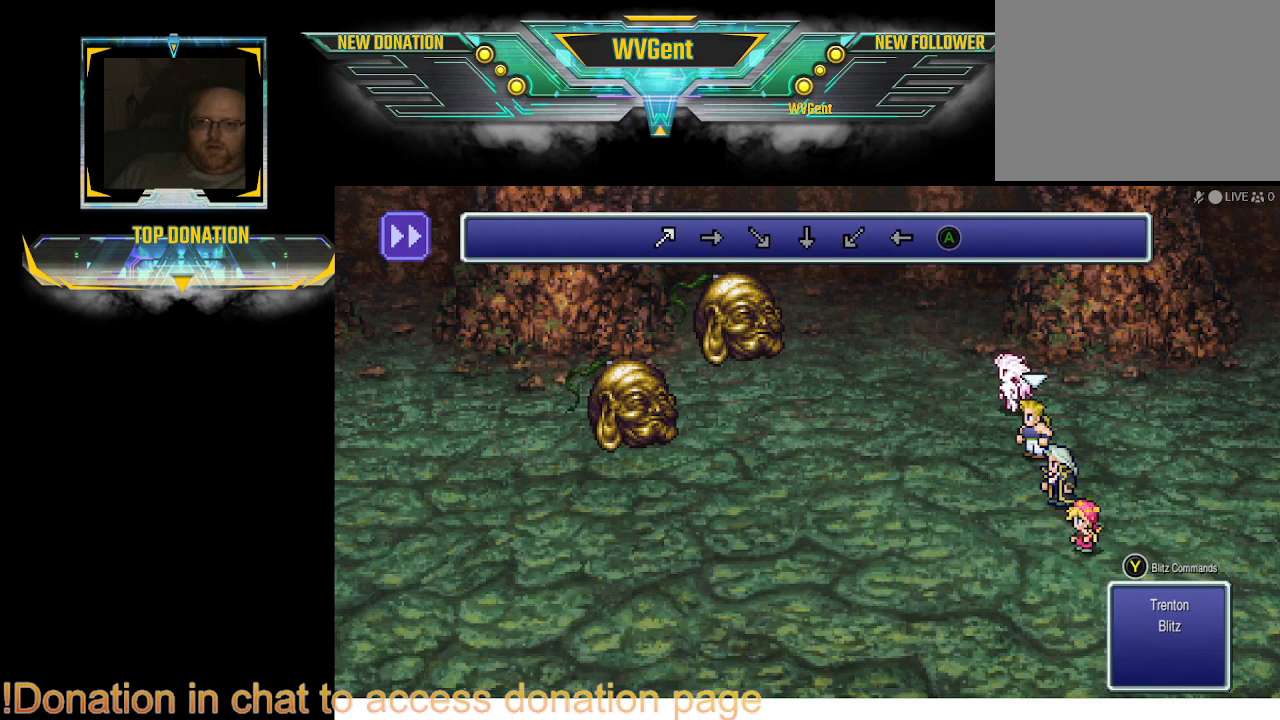
{"buttons": [], "left_stick": "center", "right_stick": "center", "events": []}
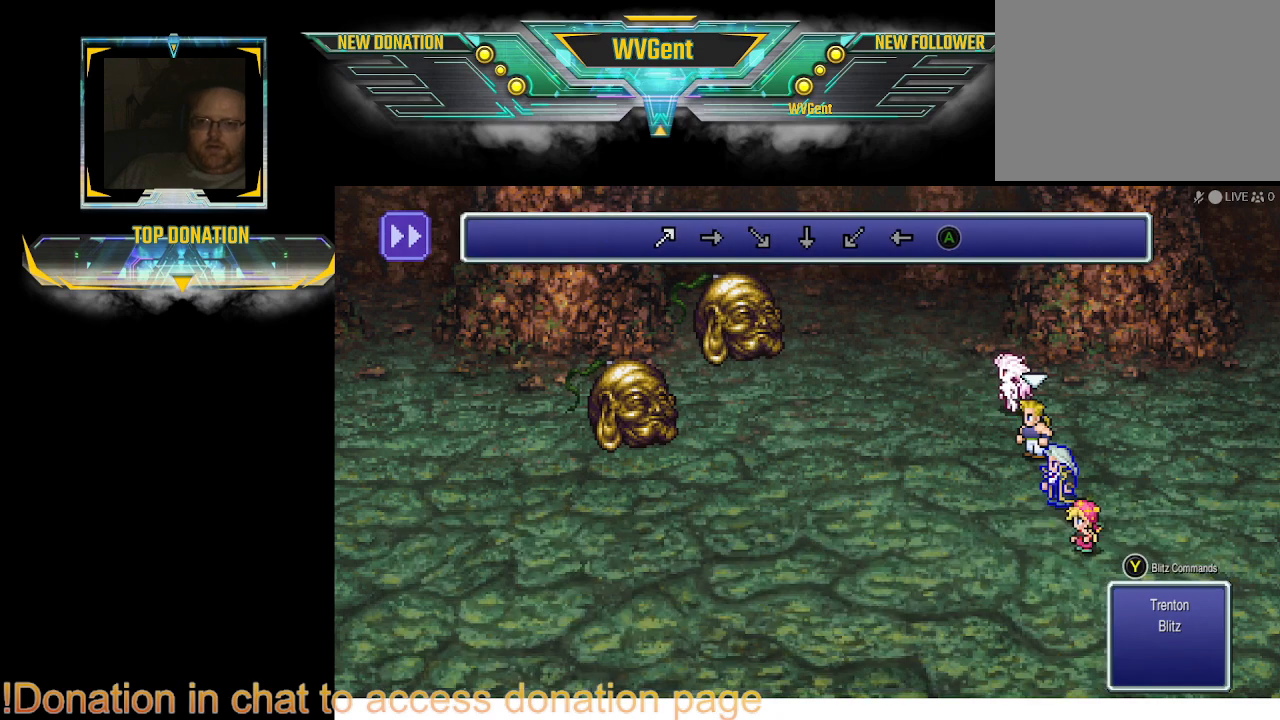
{"buttons": [], "left_stick": "center", "right_stick": "center", "events": [[300, "left_stick", "up-right"], [467, "left_stick", "center"]]}
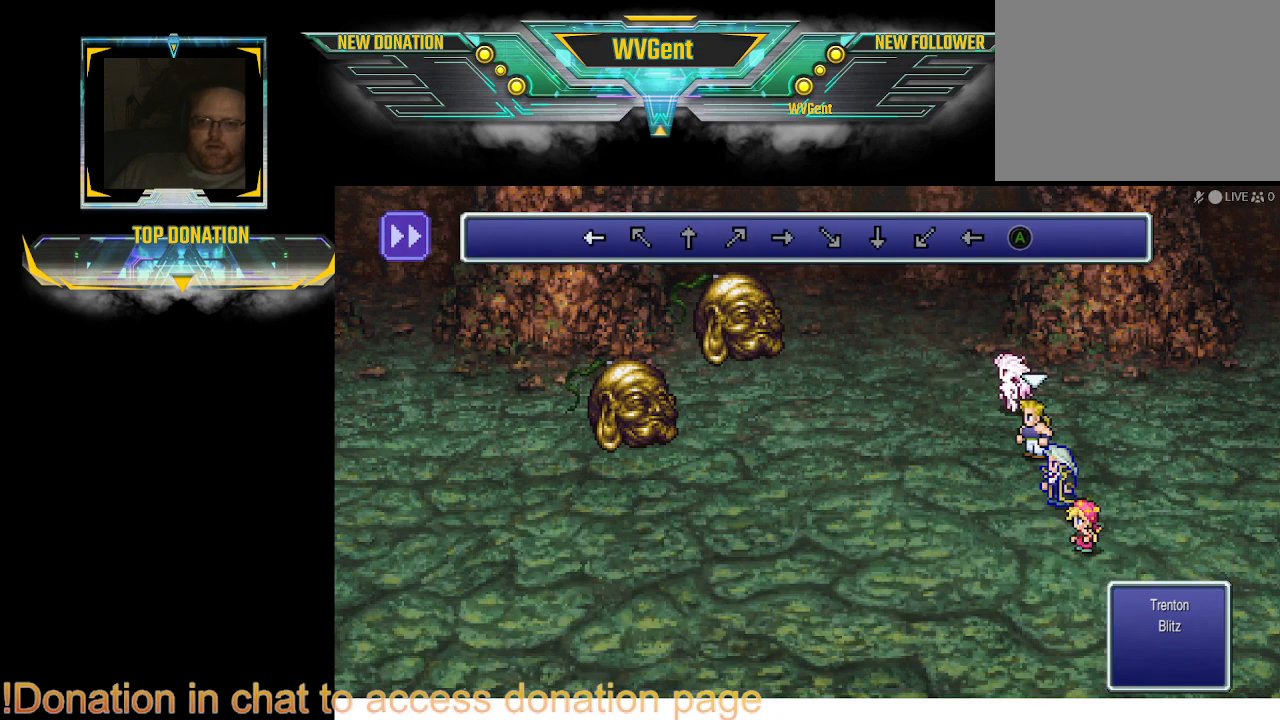
{"buttons": [], "left_stick": "center", "right_stick": "center", "events": []}
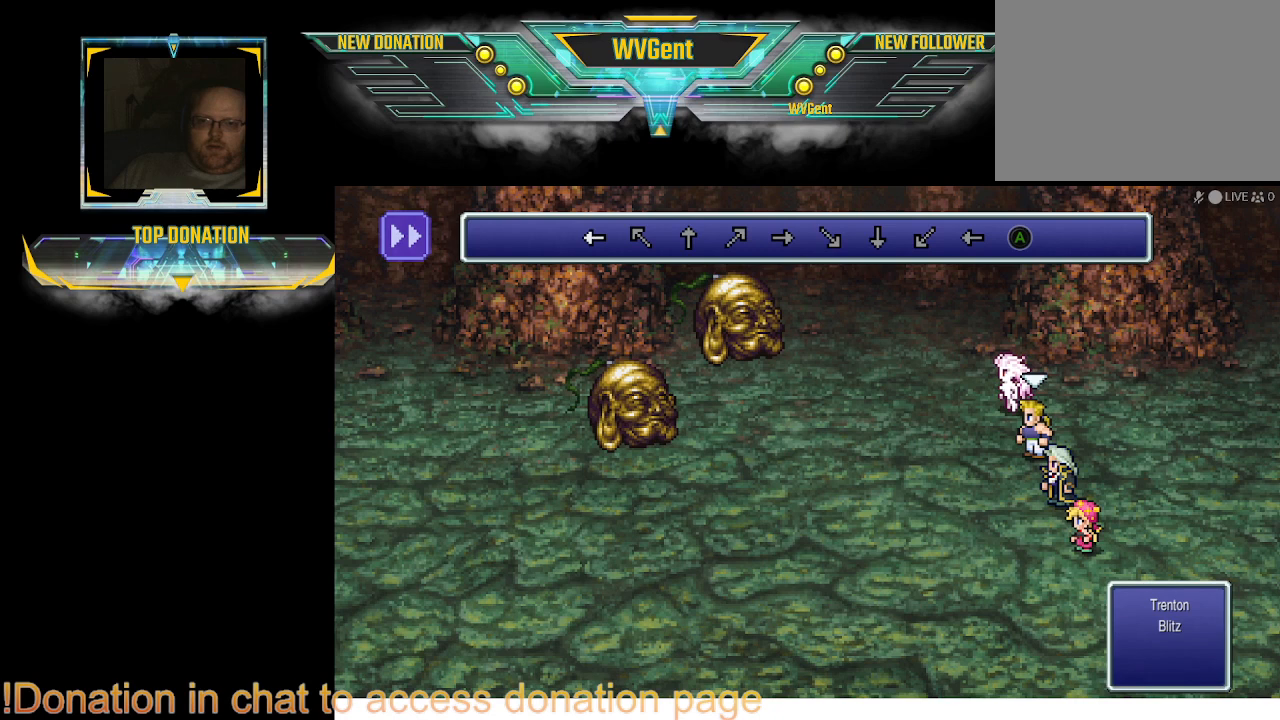
{"buttons": [], "left_stick": "up", "right_stick": "center", "events": [[100, "left_stick", "left"], [200, "left_stick", "up-left"], [333, "left_stick", "up"]]}
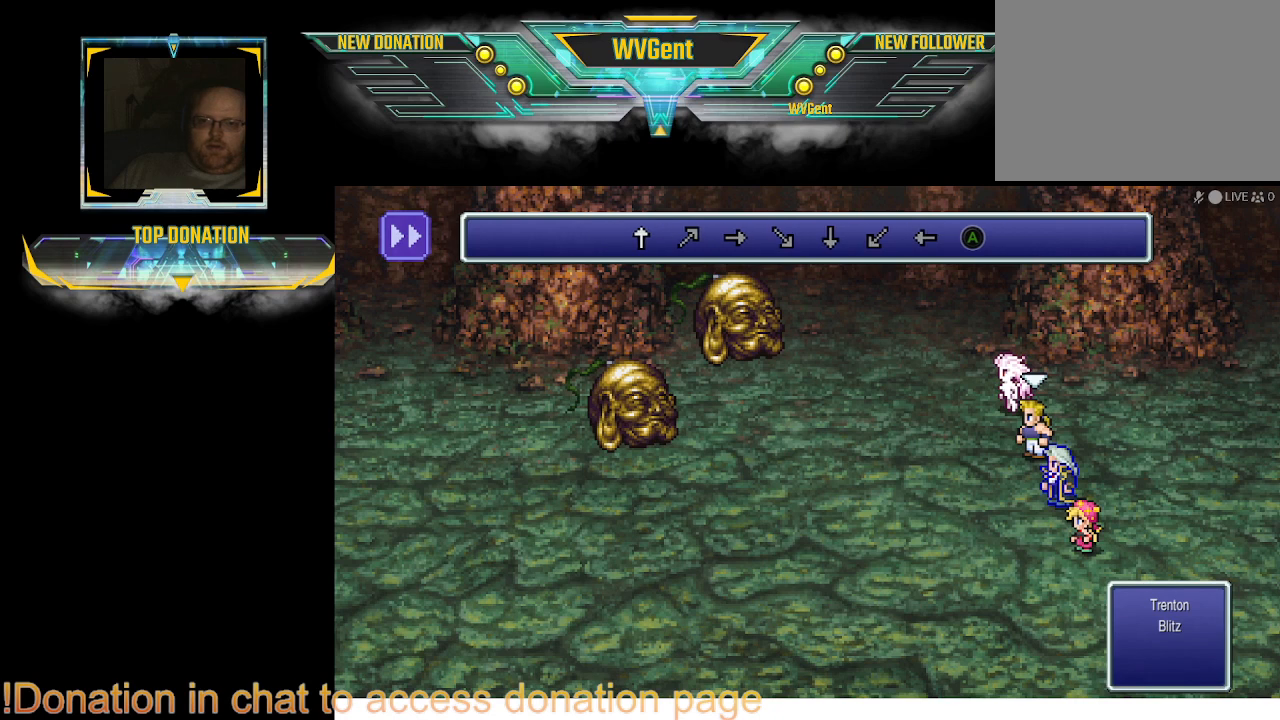
{"buttons": [], "left_stick": "down", "right_stick": "center", "events": [[133, "left_stick", "right"], [267, "left_stick", "down-right"], [433, "left_stick", "down"]]}